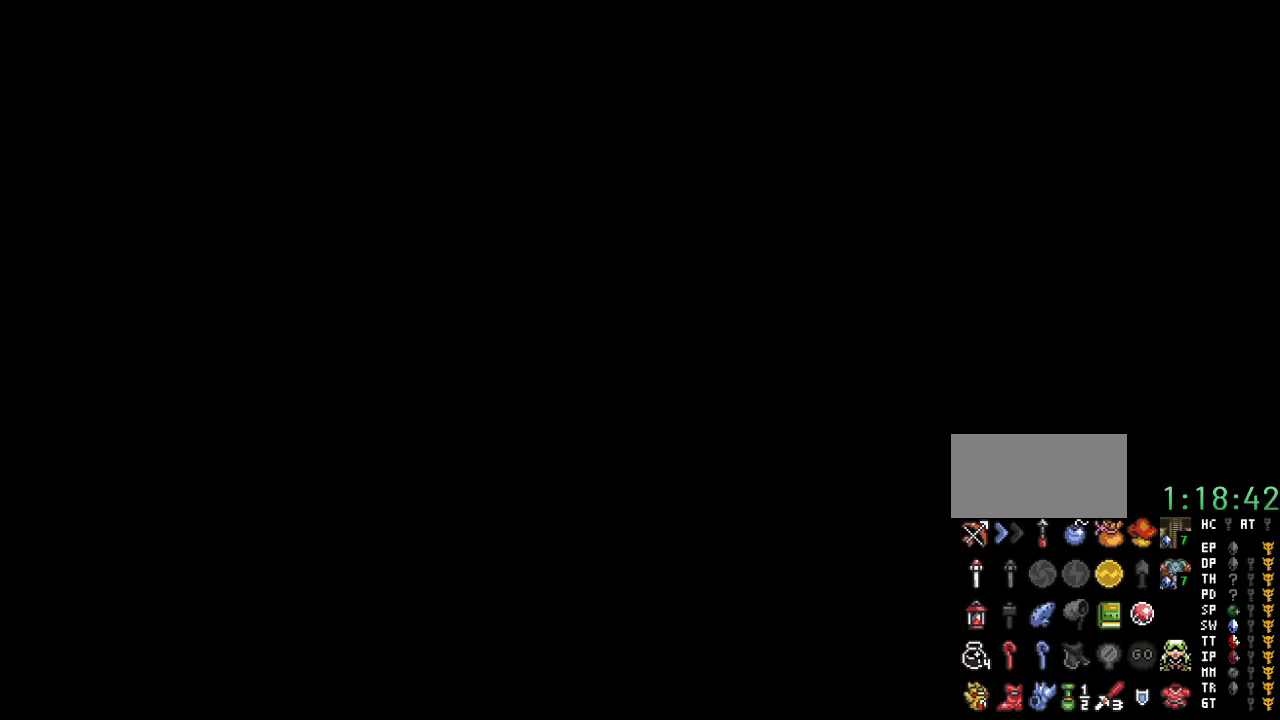
Gameplay with a controller (Nintendo layout); each line is a JSON object with the inputs held at the frame after it. "events" lists button and stick changes between this image and that frame as [ms after this image, input, new state], when the widget could be followed in between. Not read: L3 R3.
{"buttons": [], "events": []}
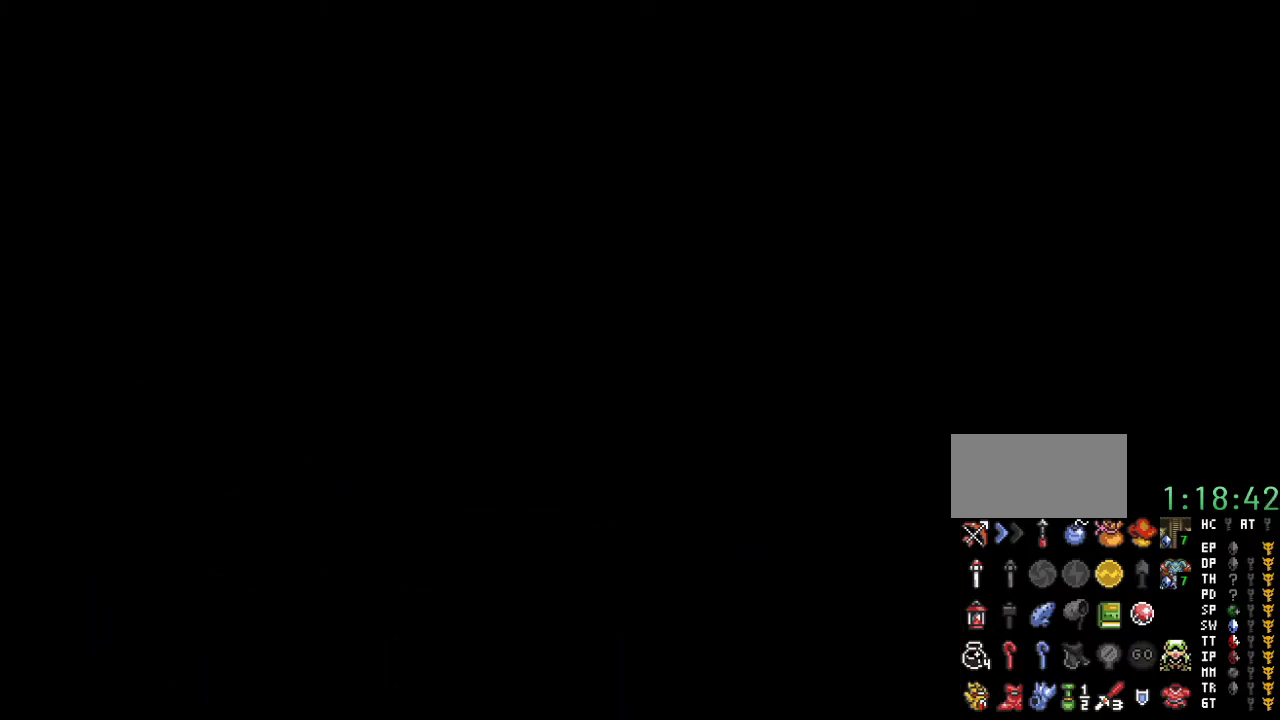
{"buttons": [], "events": []}
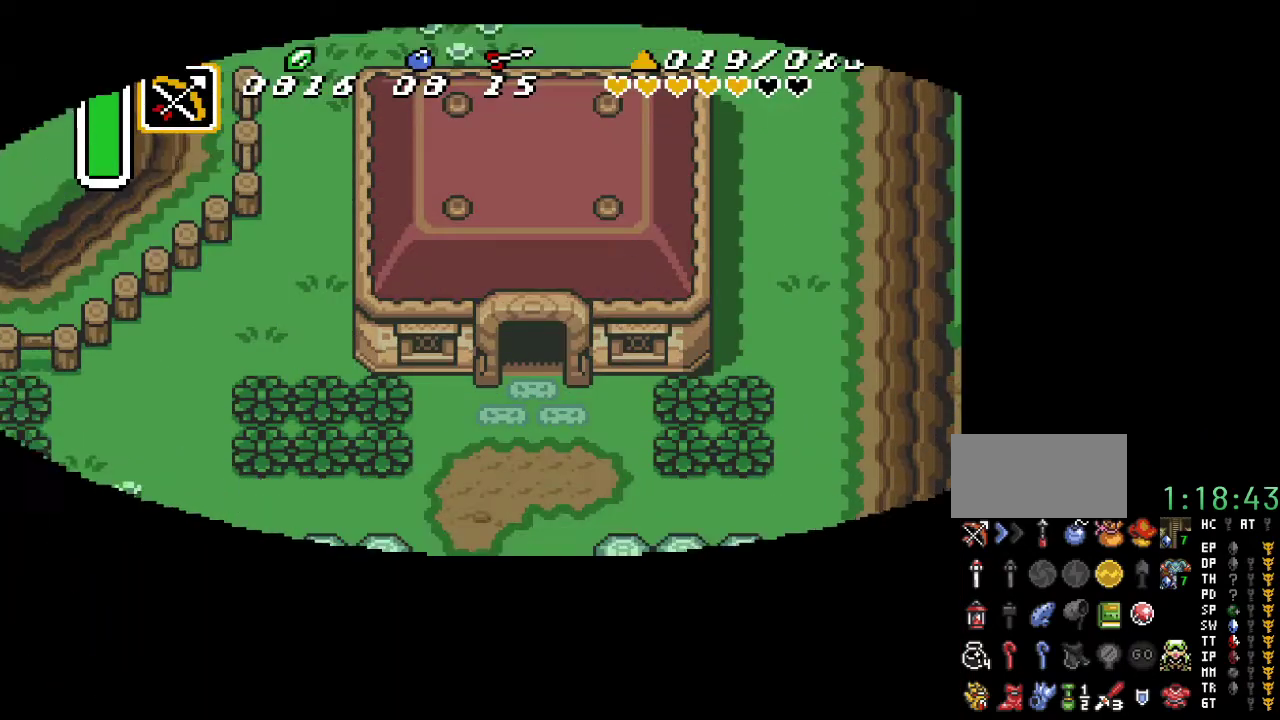
{"buttons": ["DPAD_DOWN"], "events": [[100, "DPAD_DOWN", "down"]]}
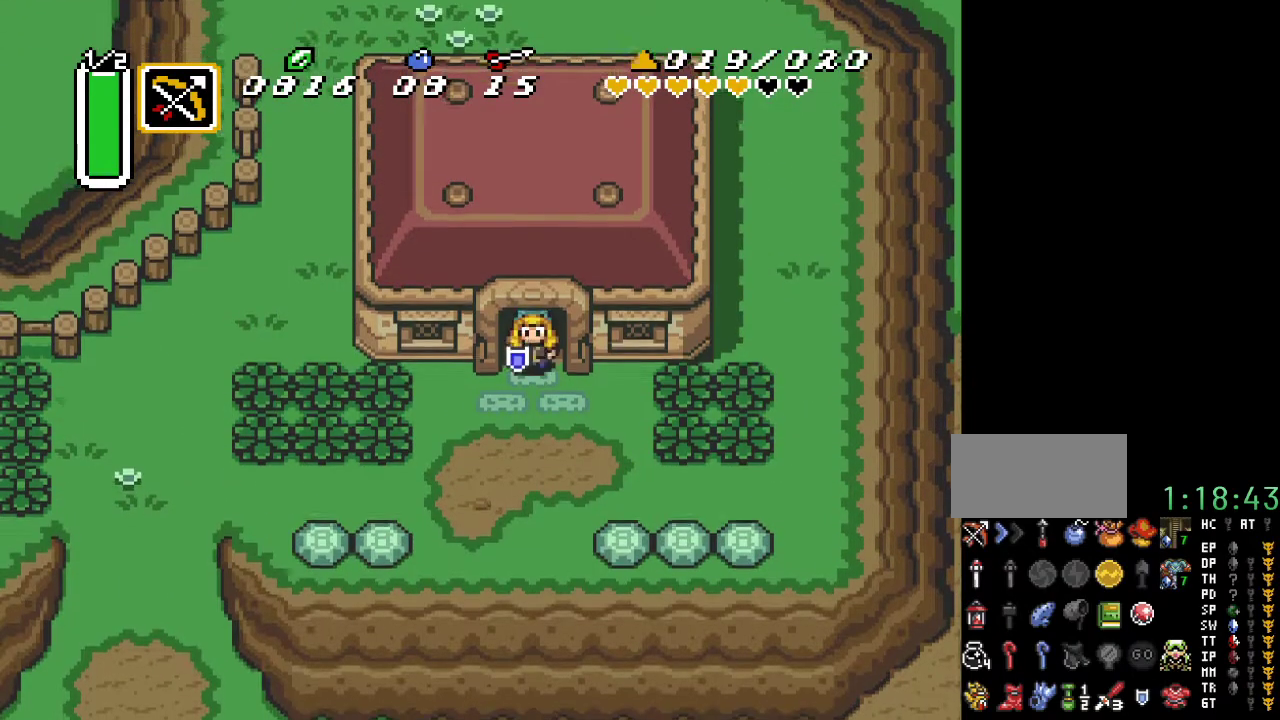
{"buttons": [], "events": [[217, "DPAD_DOWN", "up"], [283, "START", "down"], [433, "START", "up"]]}
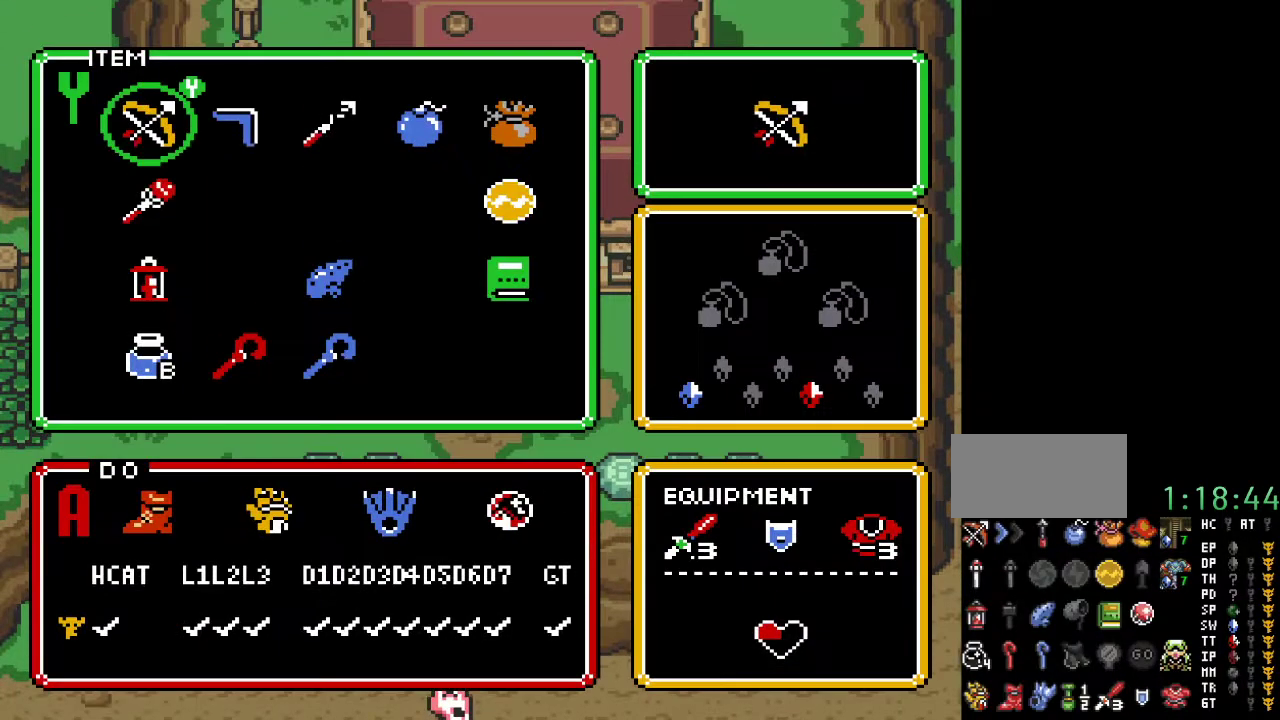
{"buttons": [], "events": [[317, "DPAD_RIGHT", "down"], [433, "DPAD_RIGHT", "up"]]}
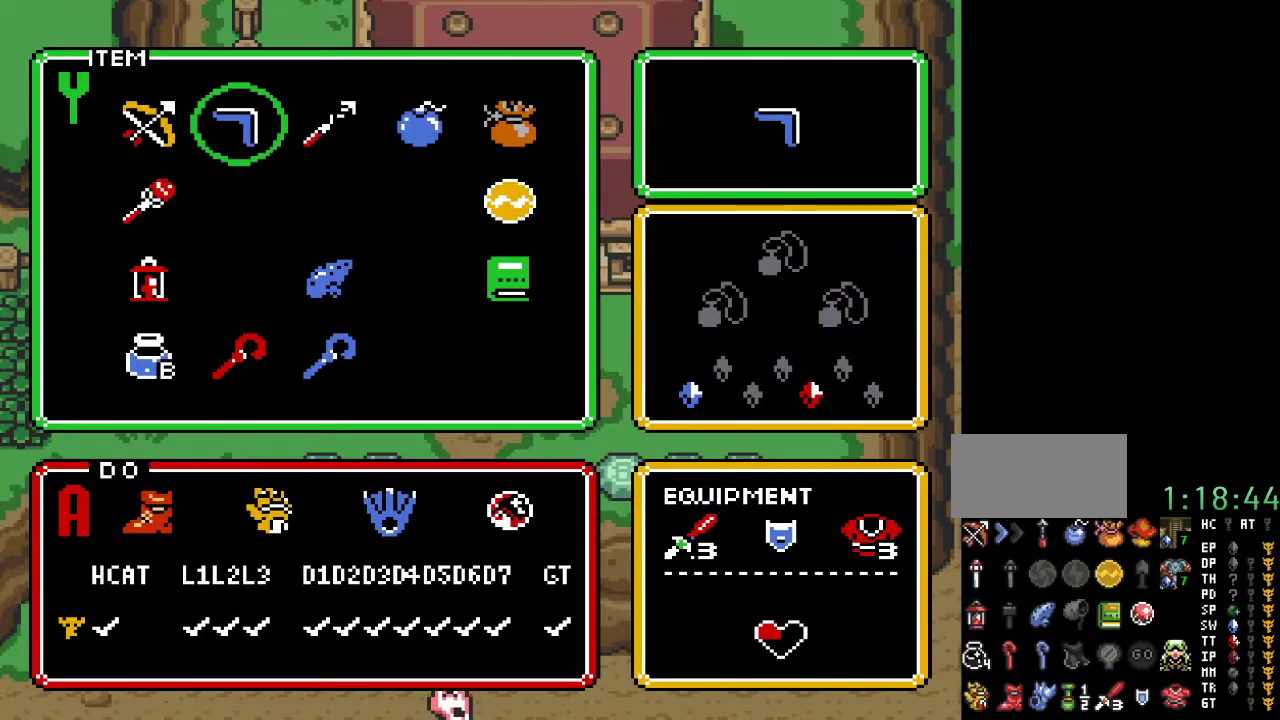
{"buttons": [], "events": [[67, "DPAD_RIGHT", "down"], [133, "DPAD_RIGHT", "up"], [217, "DPAD_DOWN", "down"], [317, "DPAD_DOWN", "up"], [317, "START", "down"], [467, "START", "up"]]}
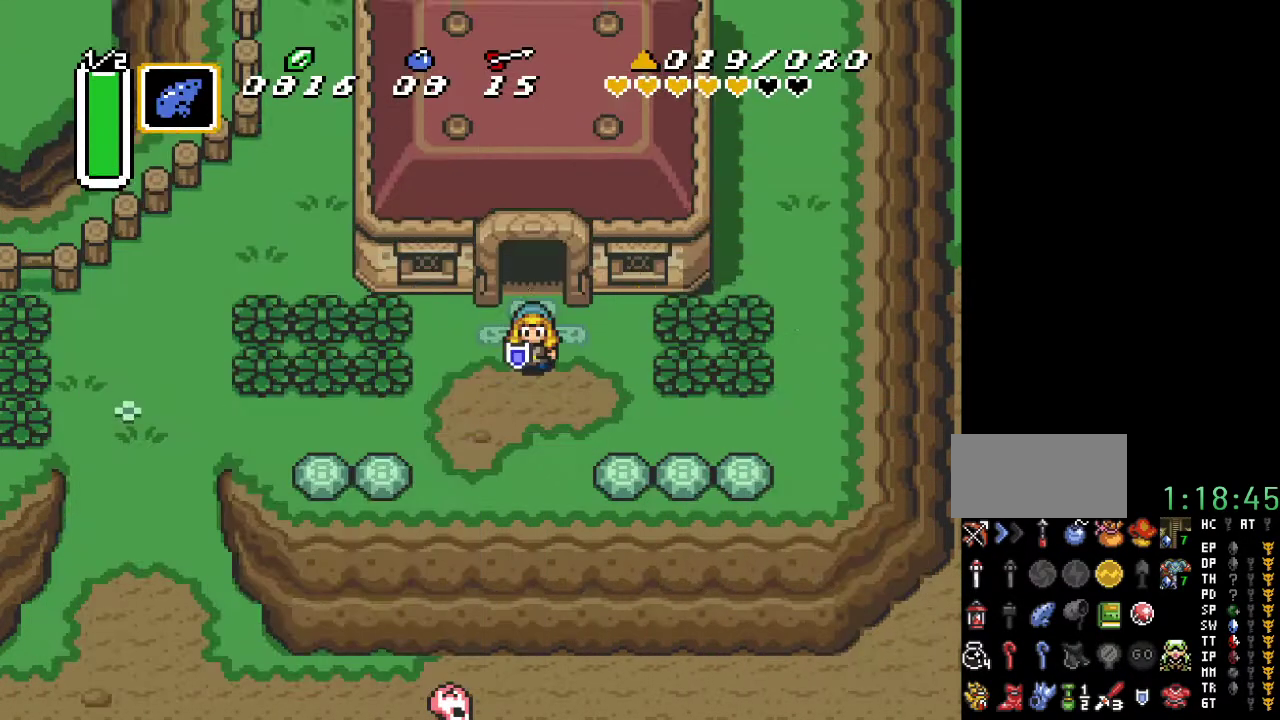
{"buttons": [], "events": [[133, "DPAD_DOWN", "down"], [250, "DPAD_DOWN", "up"], [317, "Y", "down"], [433, "Y", "up"]]}
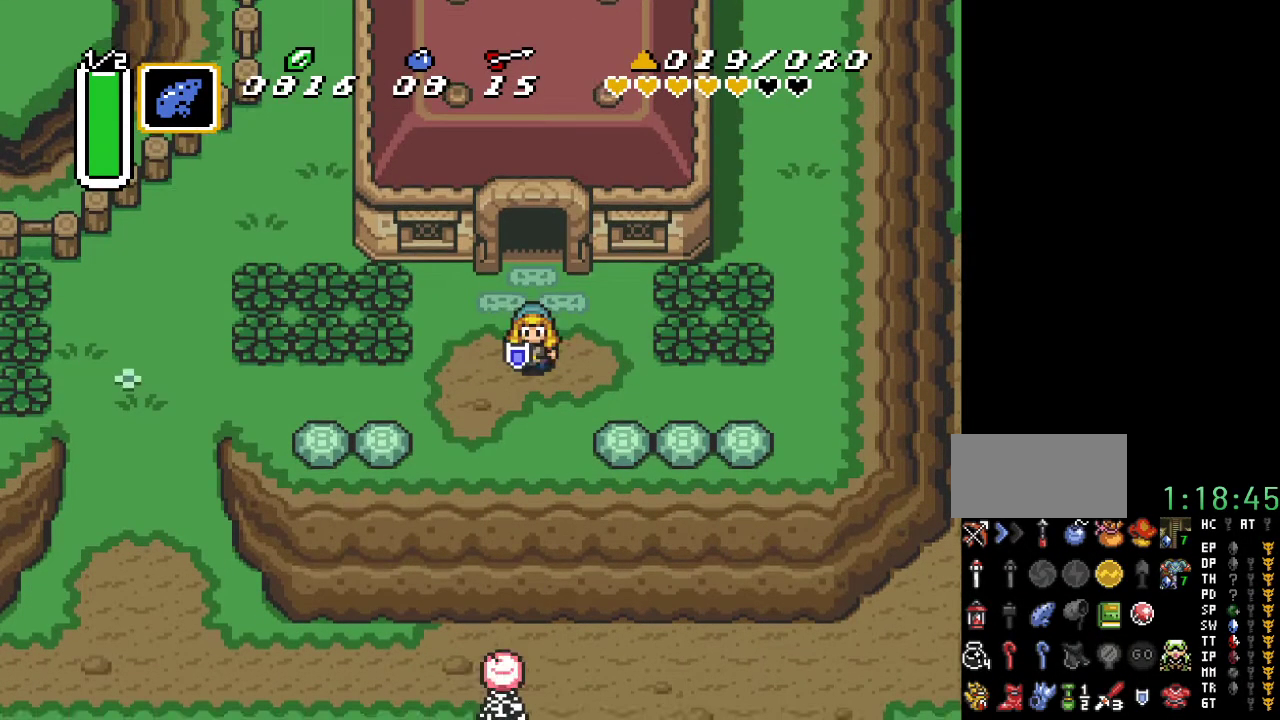
{"buttons": [], "events": []}
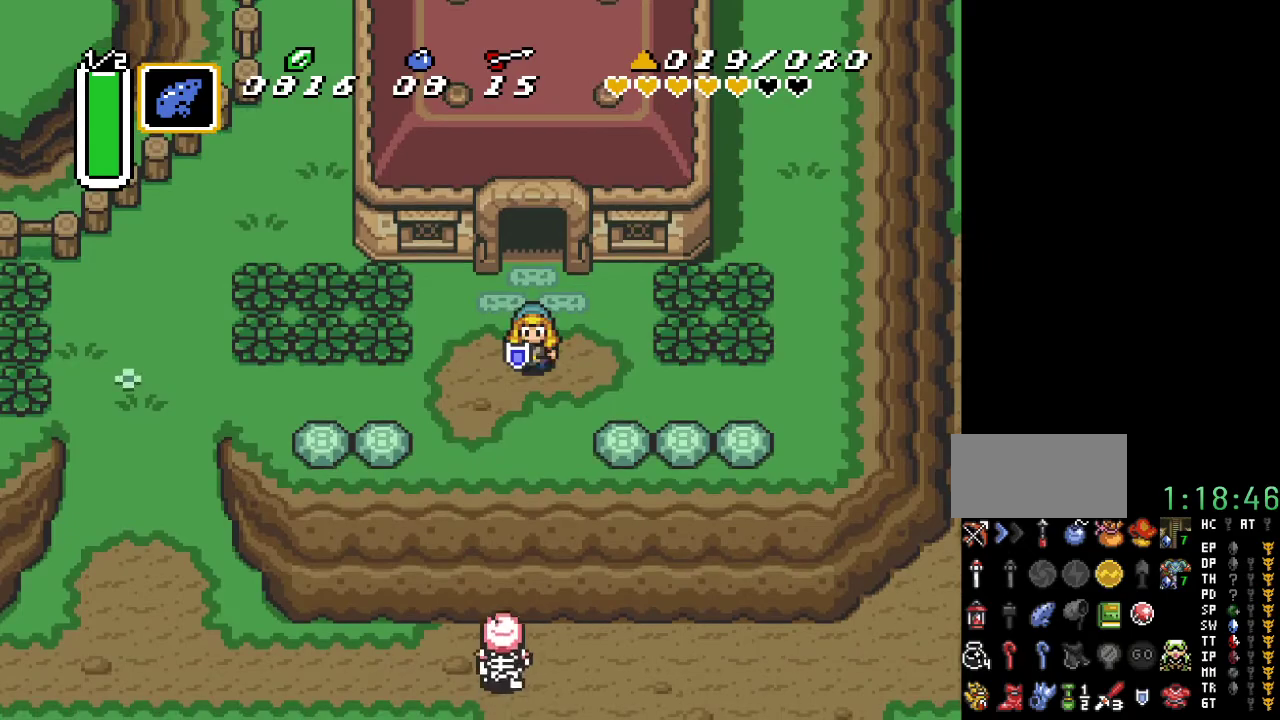
{"buttons": [], "events": []}
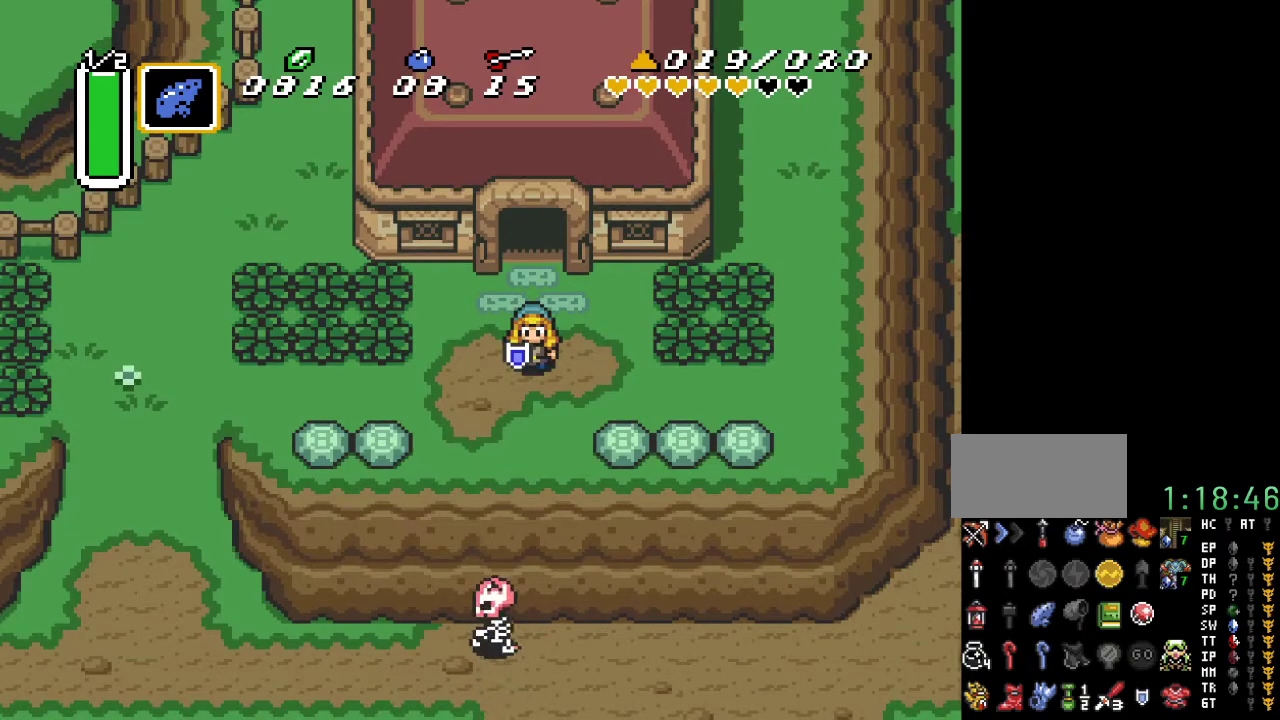
{"buttons": [], "events": []}
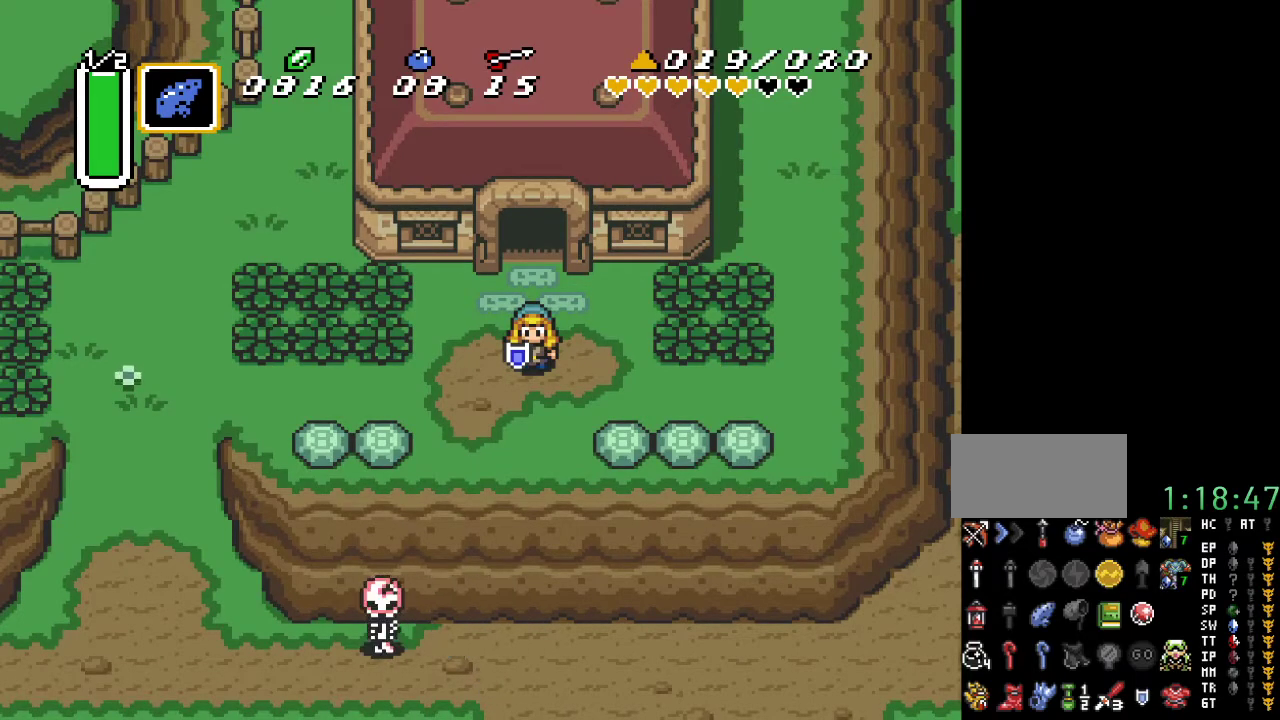
{"buttons": [], "events": []}
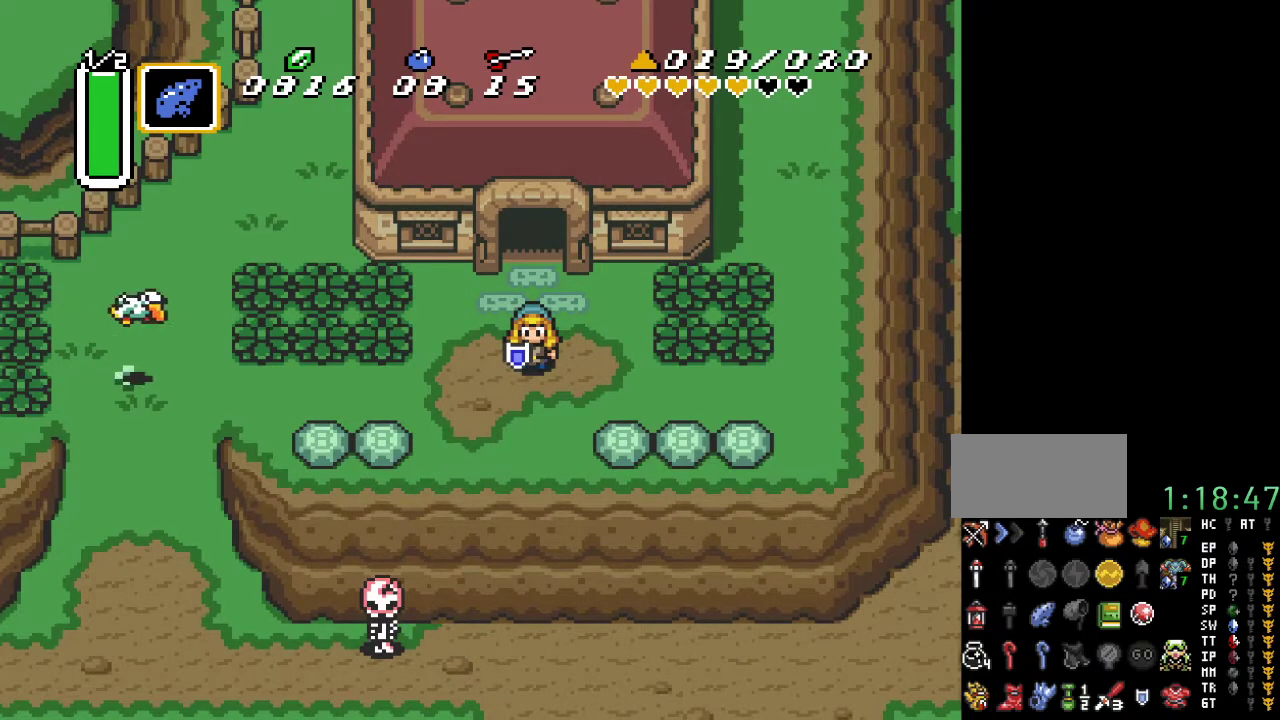
{"buttons": [], "events": []}
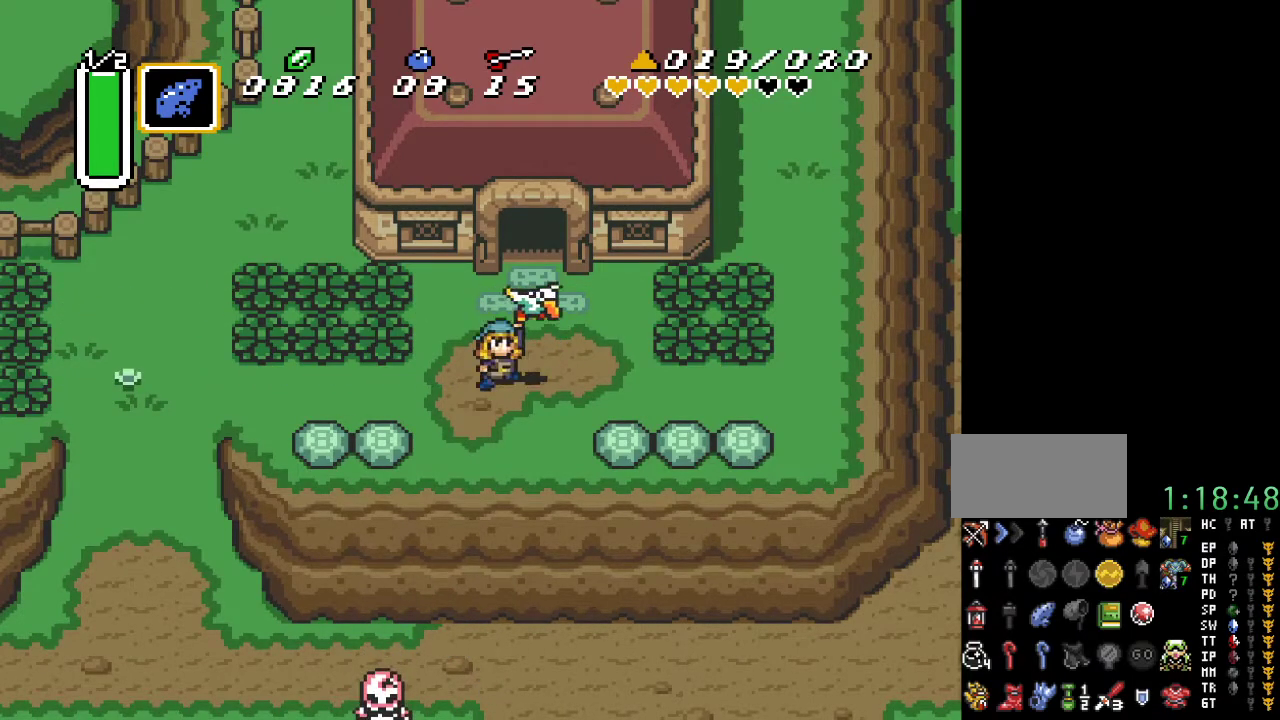
{"buttons": [], "events": []}
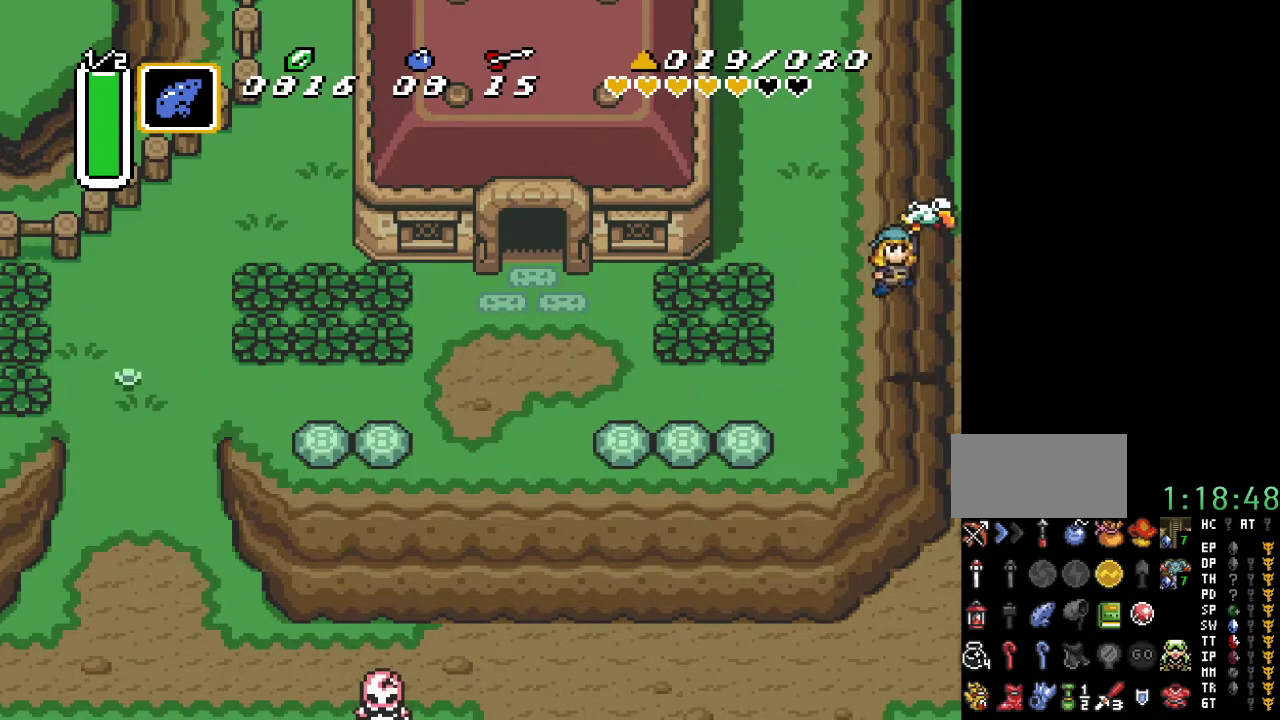
{"buttons": [], "events": []}
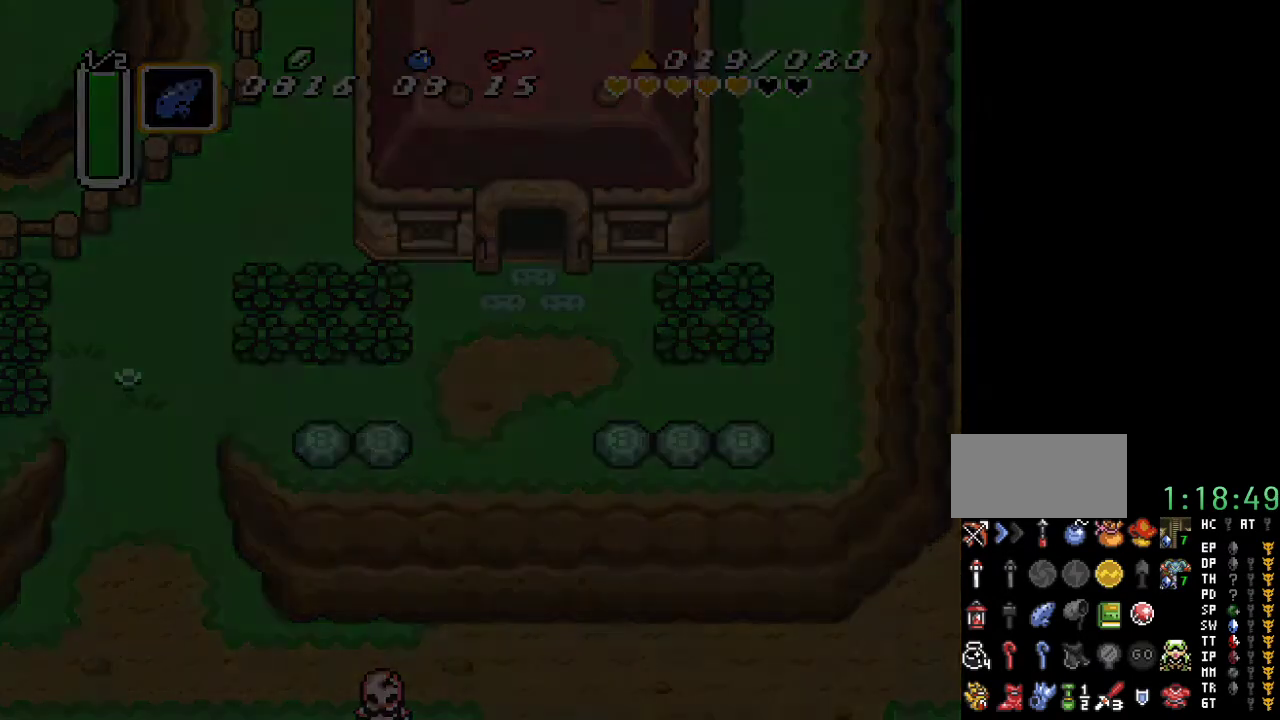
{"buttons": [], "events": []}
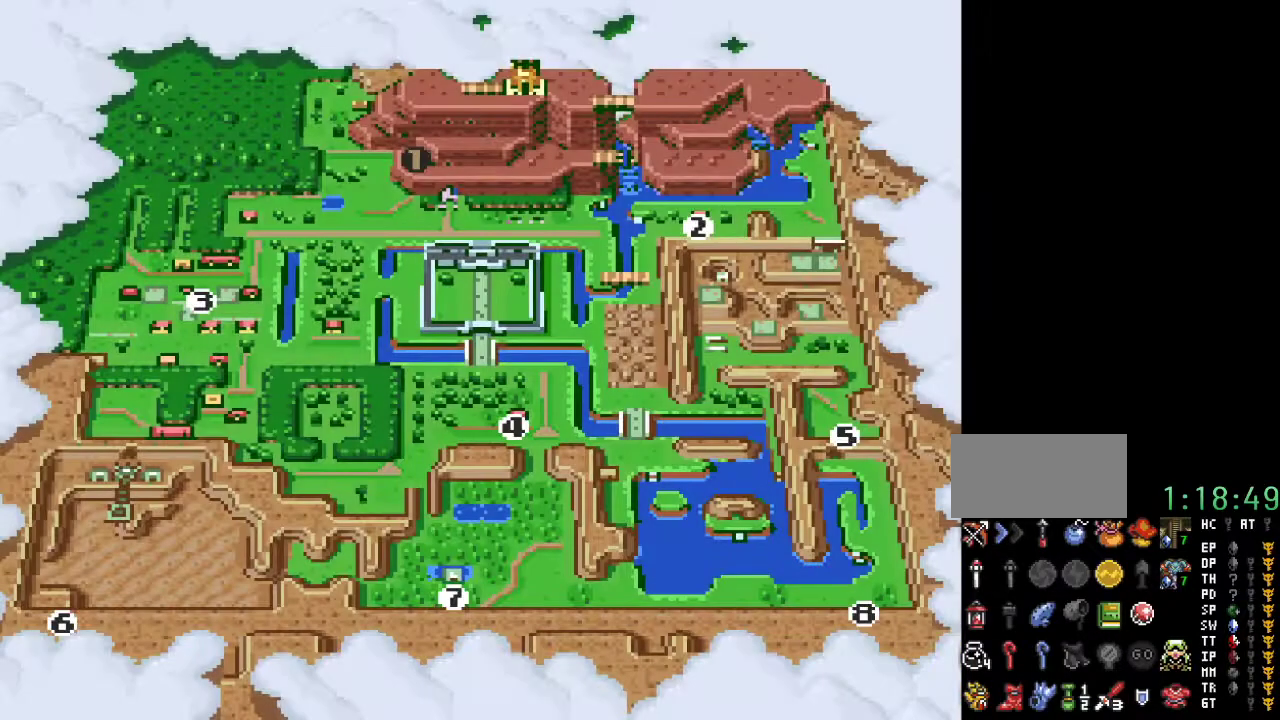
{"buttons": [], "events": [[400, "DPAD_RIGHT", "down"], [500, "DPAD_RIGHT", "up"]]}
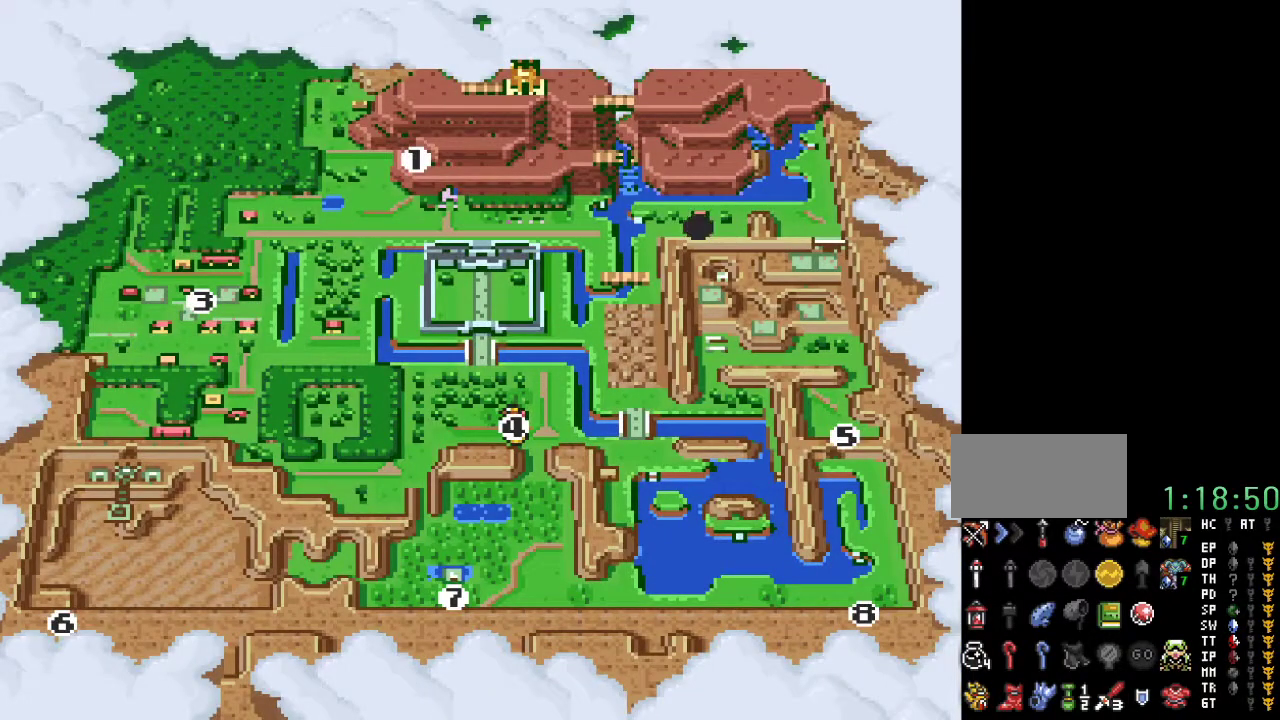
{"buttons": ["DPAD_RIGHT"], "events": [[67, "DPAD_RIGHT", "down"], [167, "DPAD_RIGHT", "up"], [217, "DPAD_RIGHT", "down"], [283, "DPAD_RIGHT", "up"], [350, "DPAD_RIGHT", "down"], [450, "DPAD_RIGHT", "up"], [500, "DPAD_RIGHT", "down"]]}
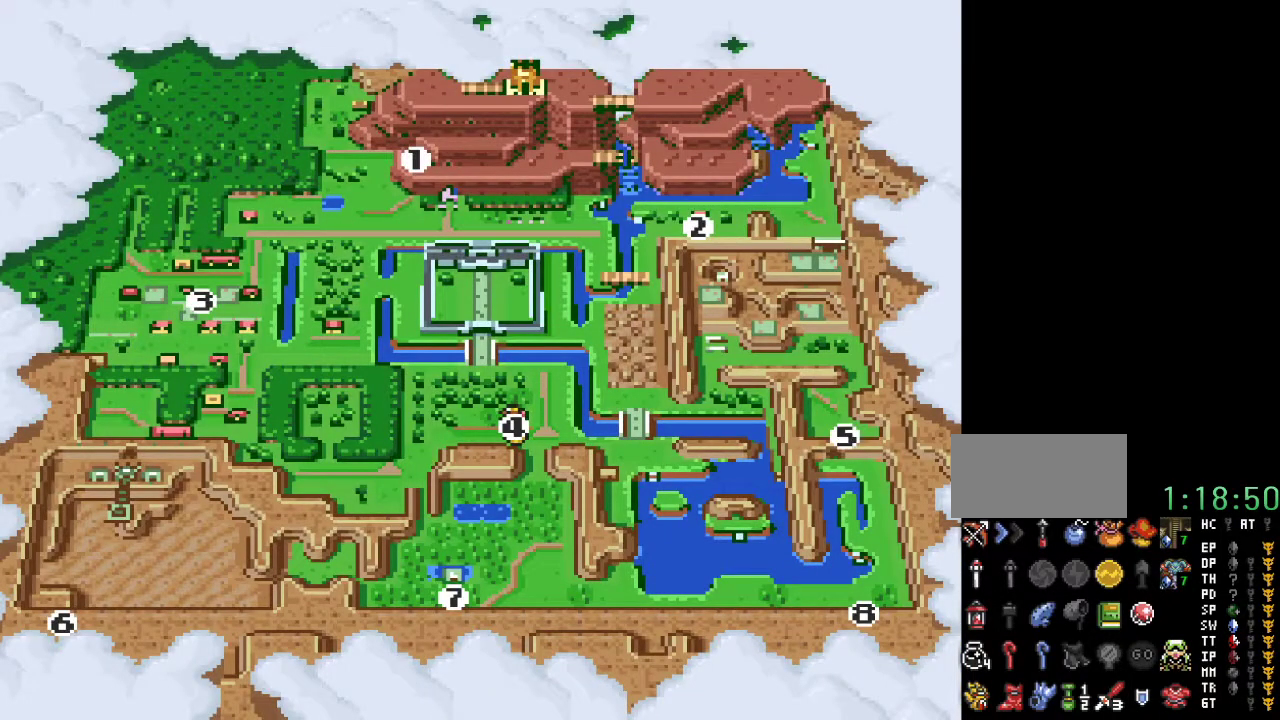
{"buttons": [], "events": [[100, "DPAD_RIGHT", "up"], [317, "A", "down"], [400, "A", "up"]]}
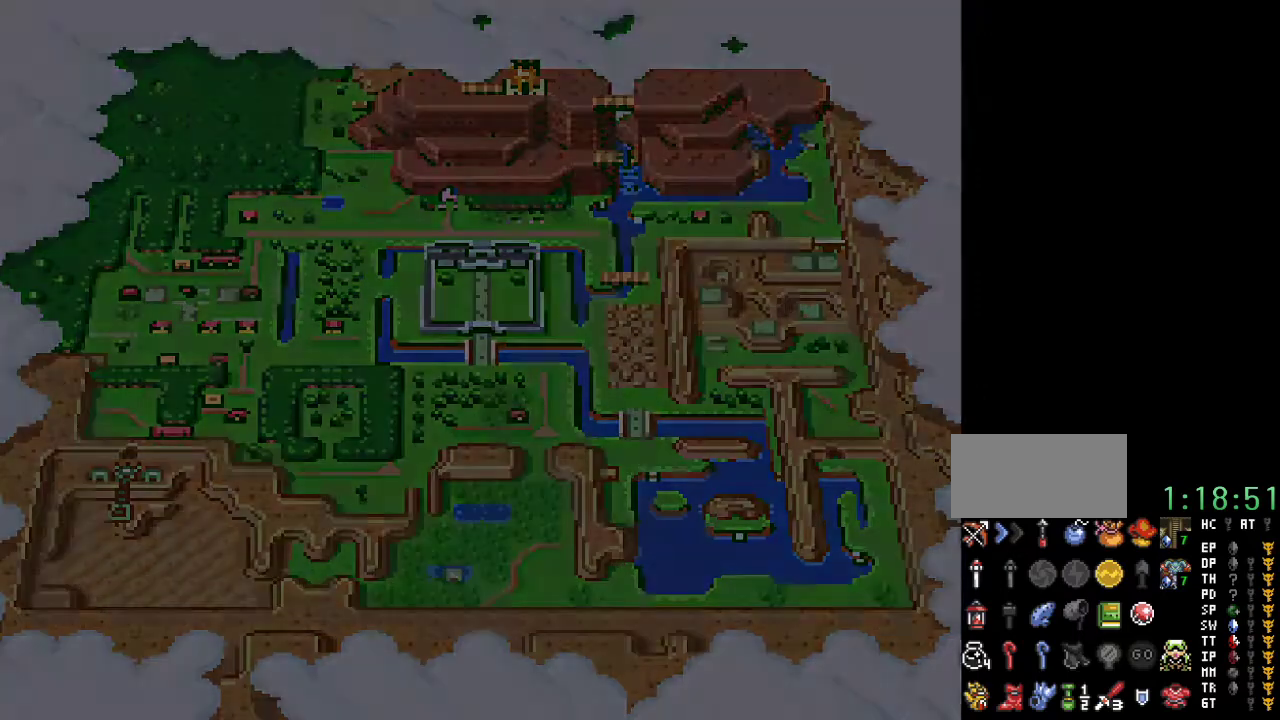
{"buttons": [], "events": []}
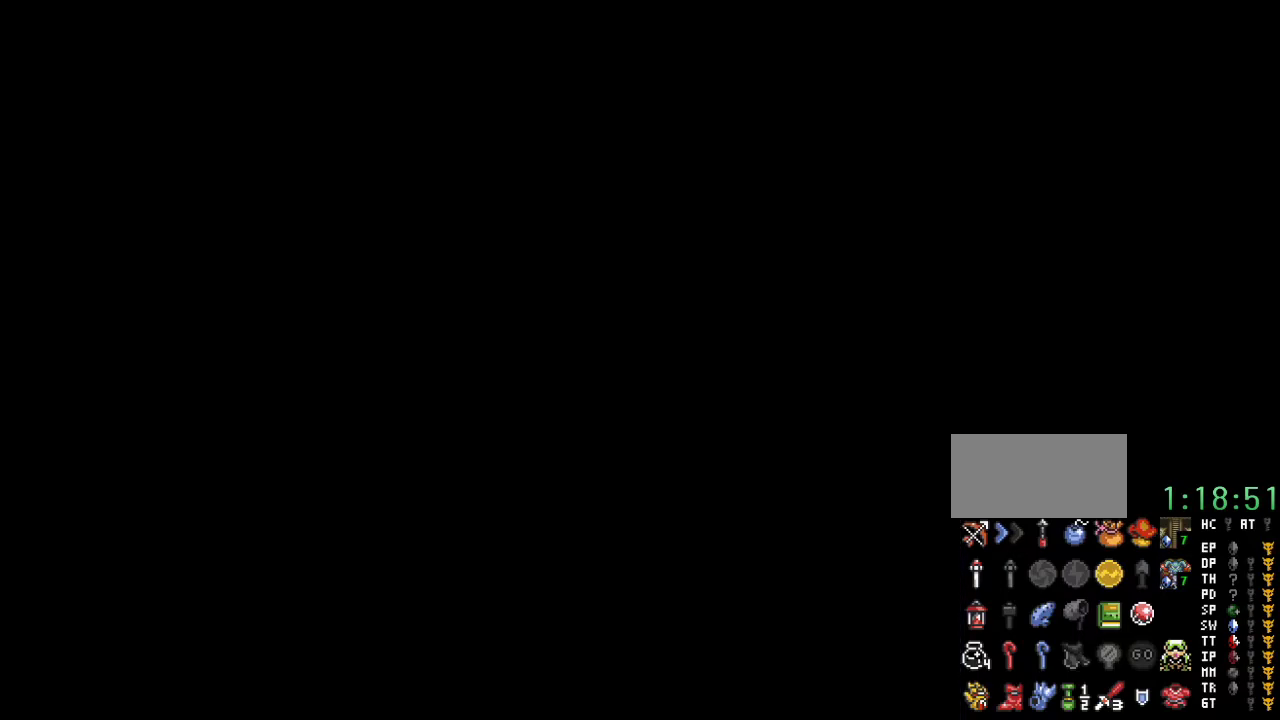
{"buttons": [], "events": []}
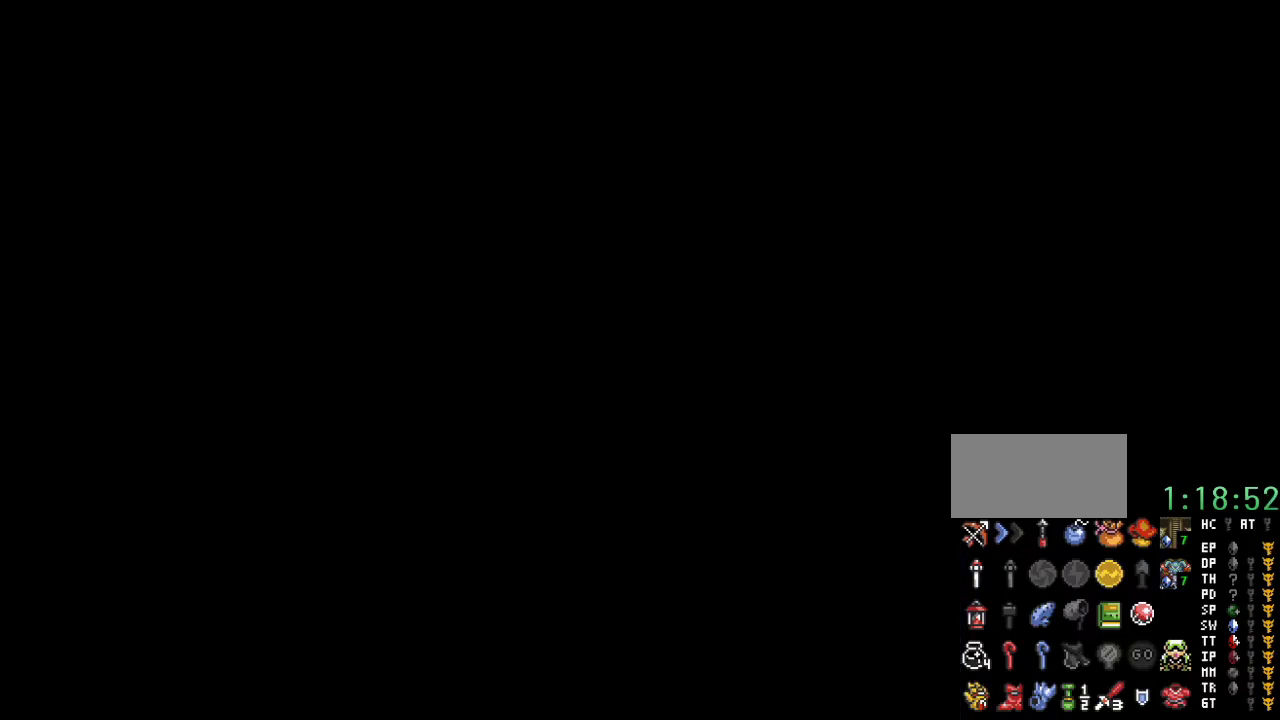
{"buttons": [], "events": []}
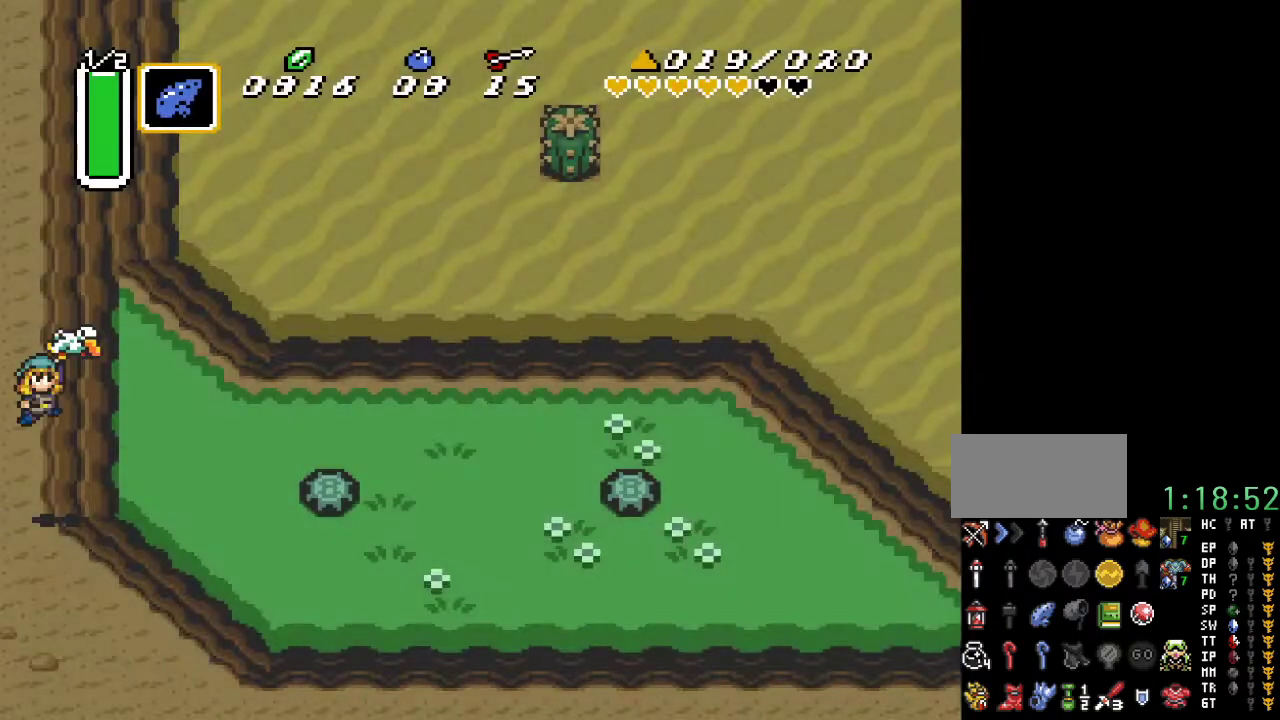
{"buttons": [], "events": []}
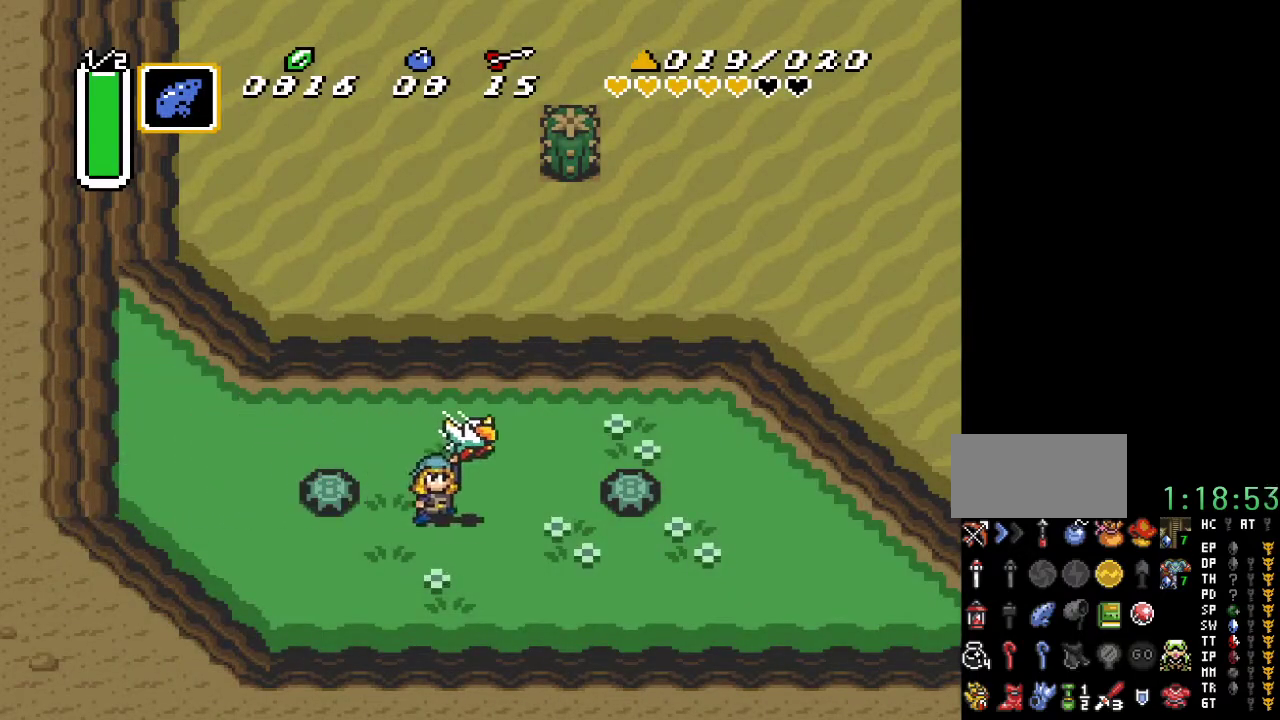
{"buttons": [], "events": []}
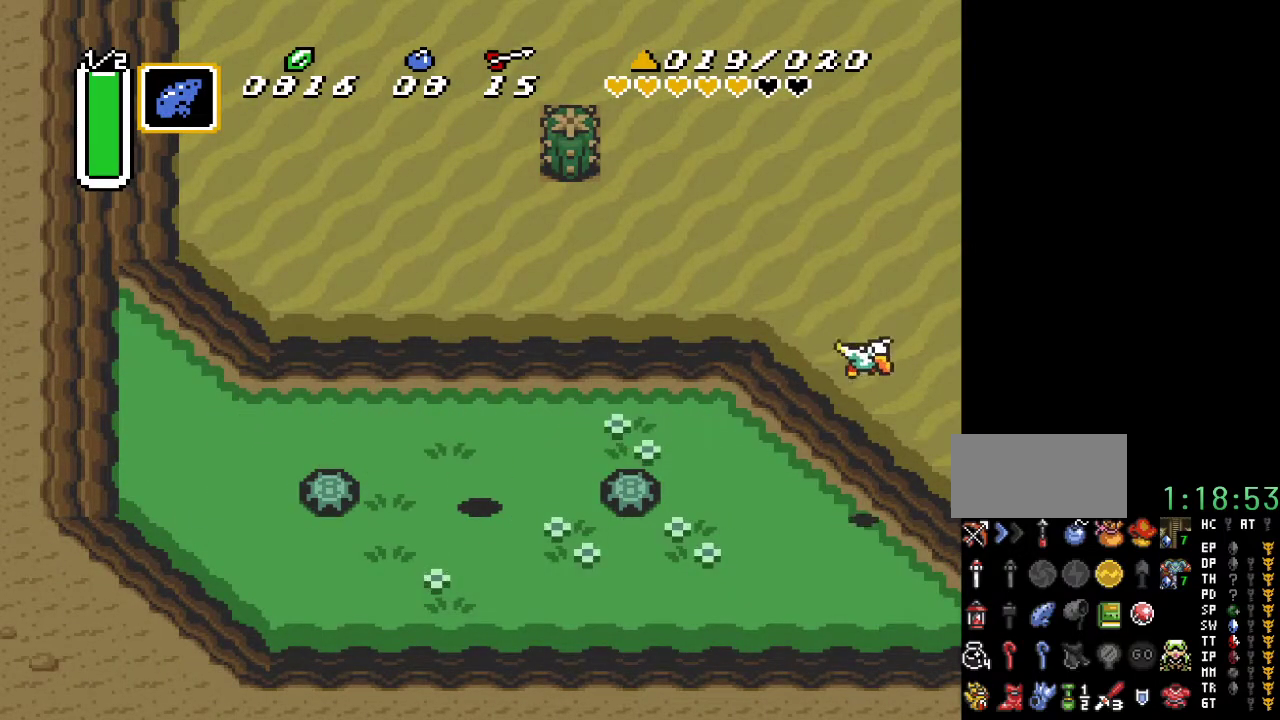
{"buttons": [], "events": []}
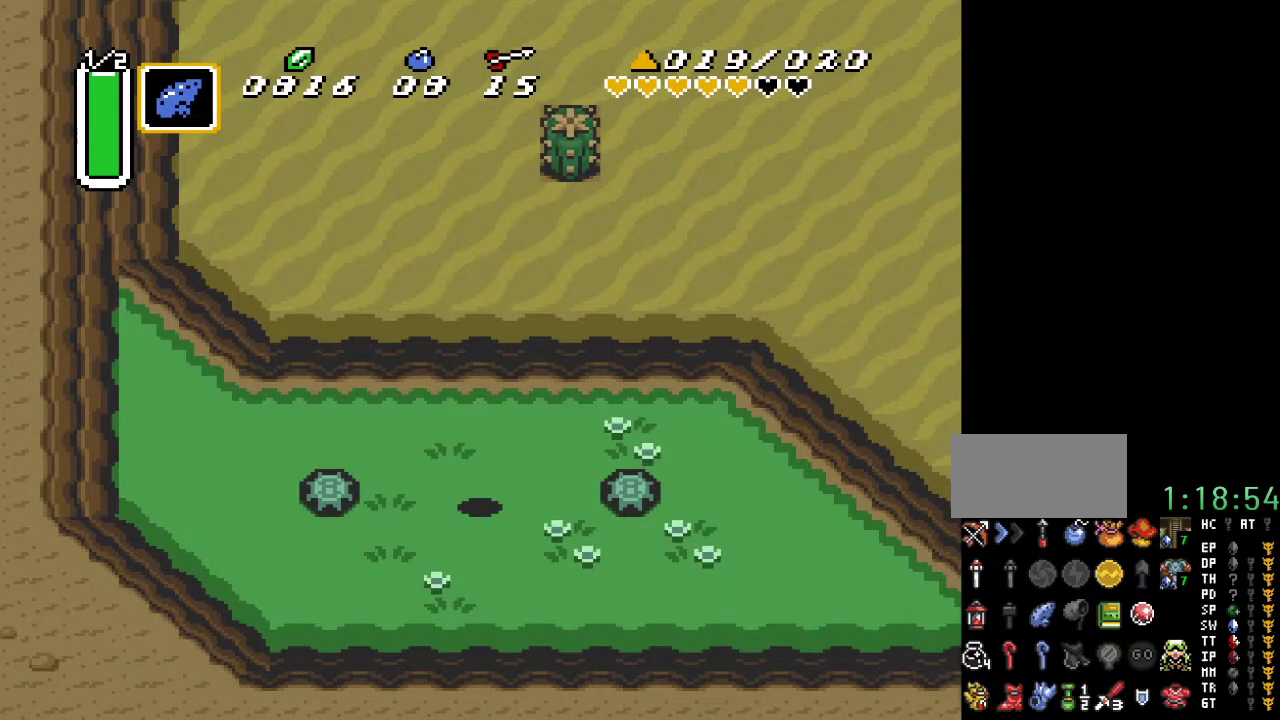
{"buttons": [], "events": []}
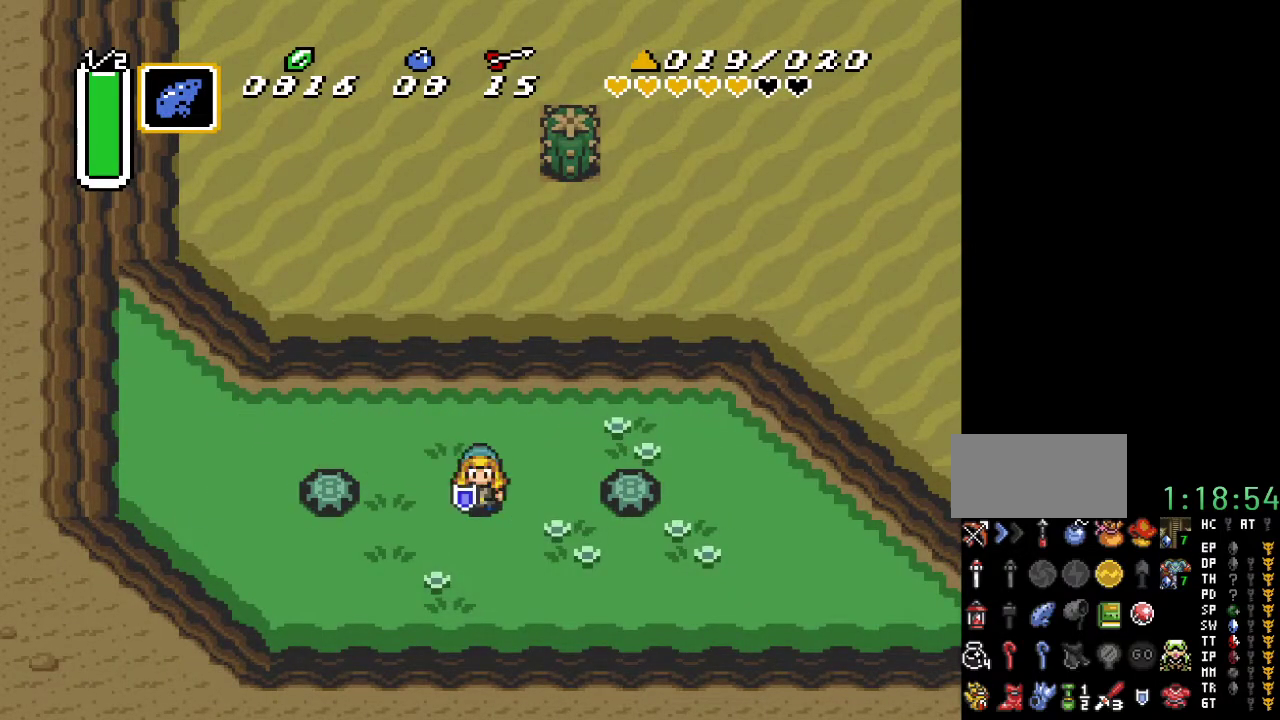
{"buttons": [], "events": []}
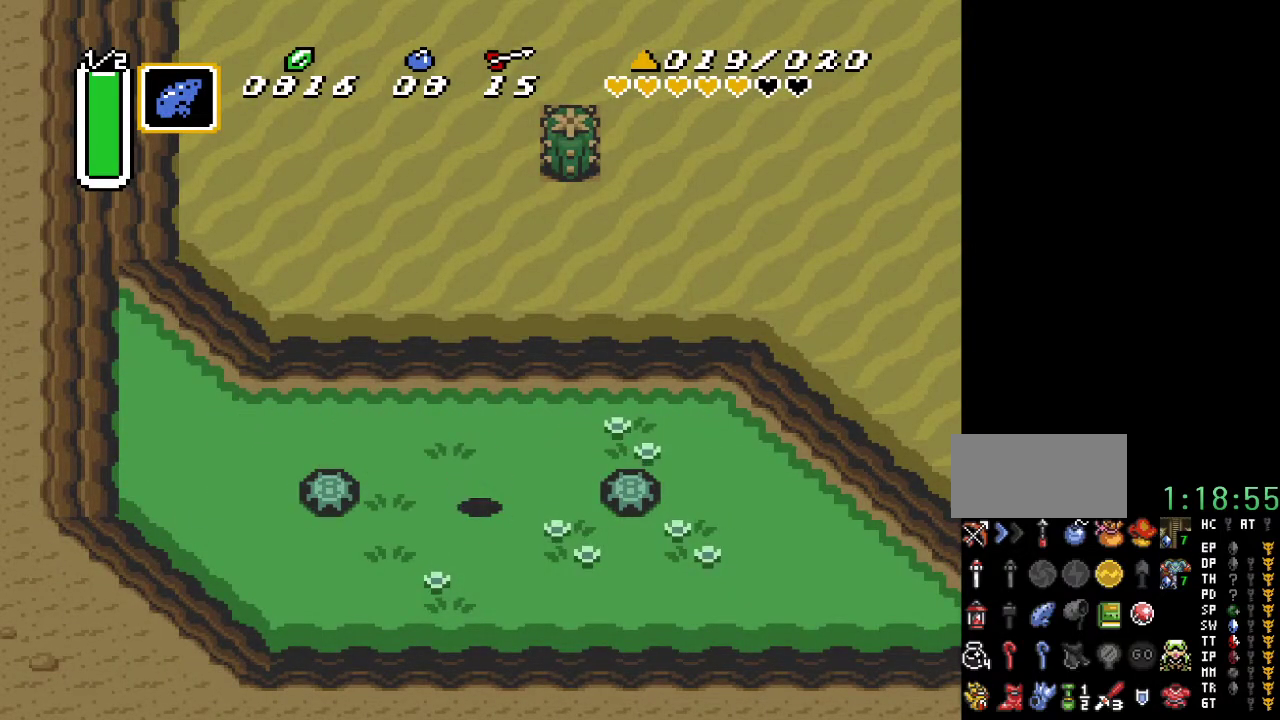
{"buttons": [], "events": []}